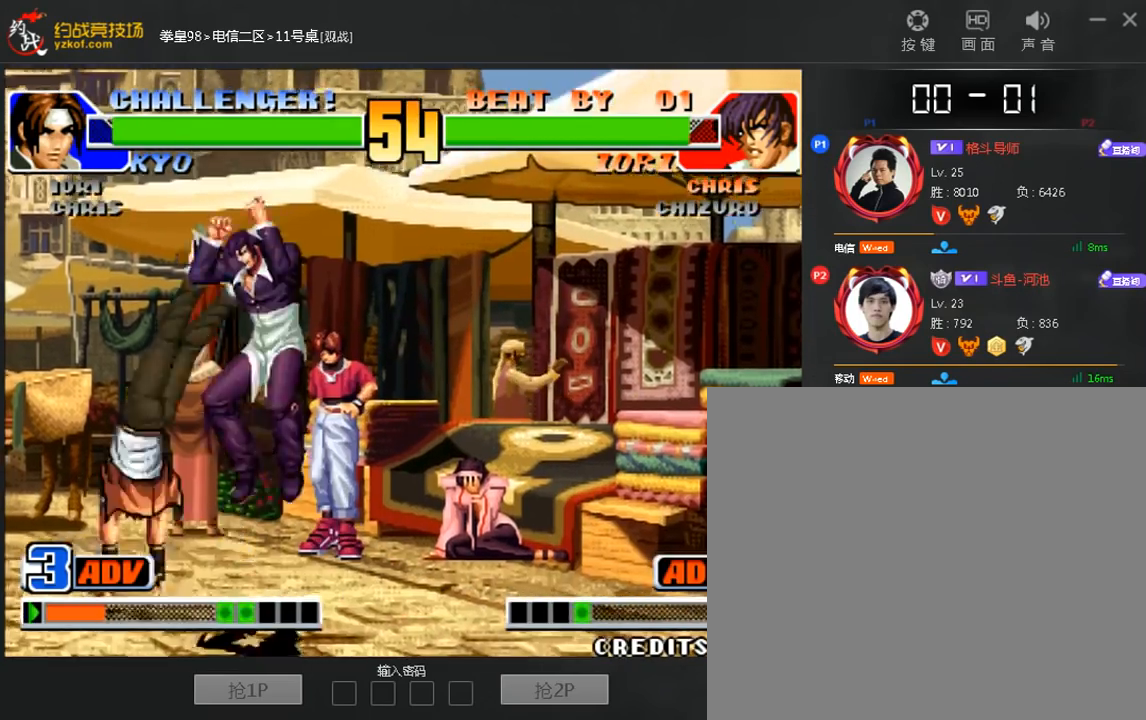
Gameplay with a controller (arcade stick); each line is a JSON object with the inputs held at the frame after it (dt_ms = milliseconds from this image to that frame). "events" lists button and stick changes between this image and that frame as [ms after this image, input, new state], when the widget could be followed in between. Not read: D L3 R3.
{"dt_ms": 520, "buttons": [], "left_stick": "left"}
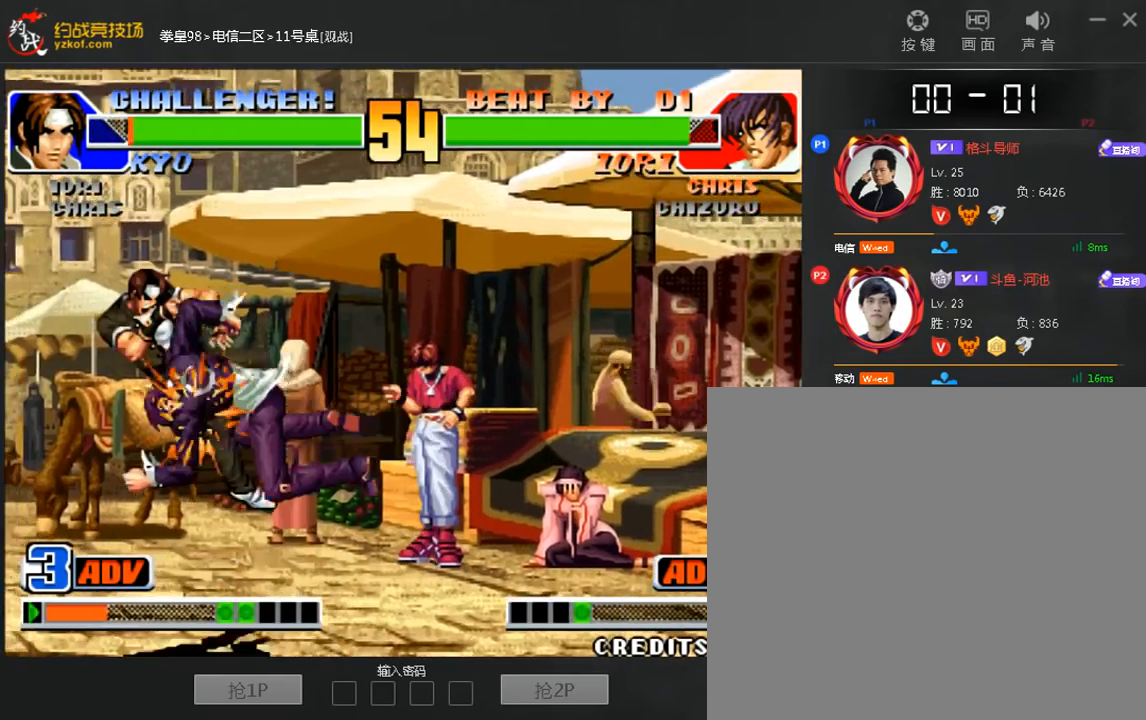
{"dt_ms": 480, "buttons": [], "left_stick": "left", "events": [[120, "left_stick", "center"], [480, "left_stick", "left"]]}
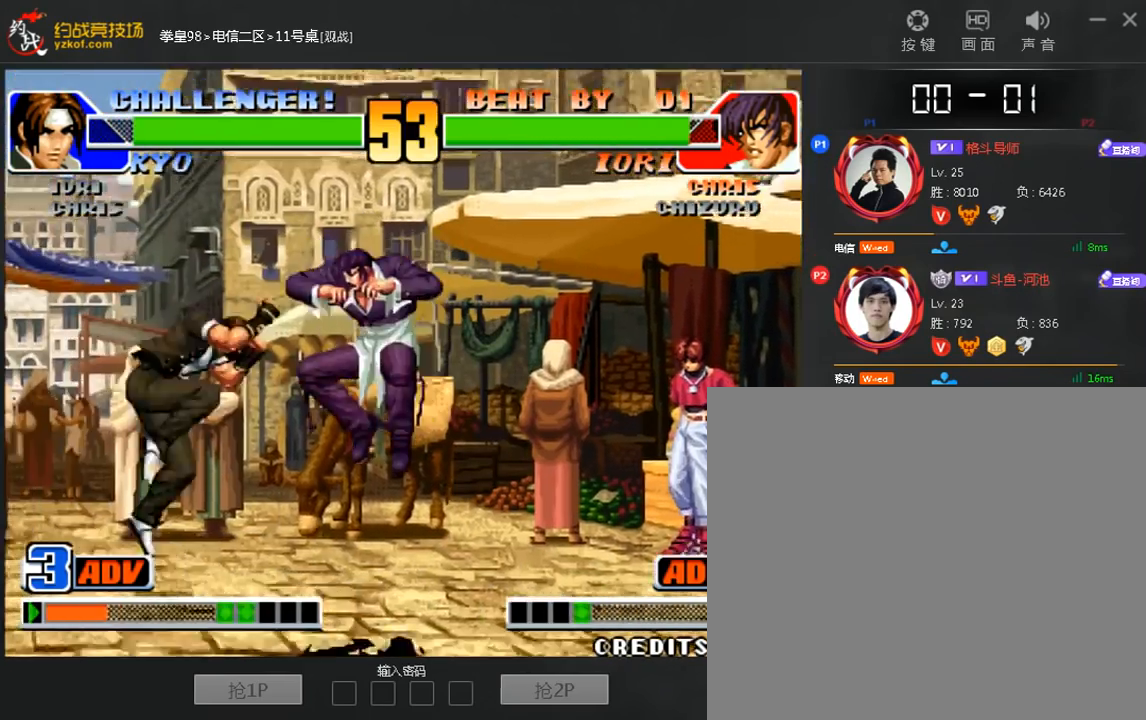
{"dt_ms": 520, "buttons": [], "left_stick": "up", "events": [[160, "left_stick", "down-left"], [480, "left_stick", "up"]]}
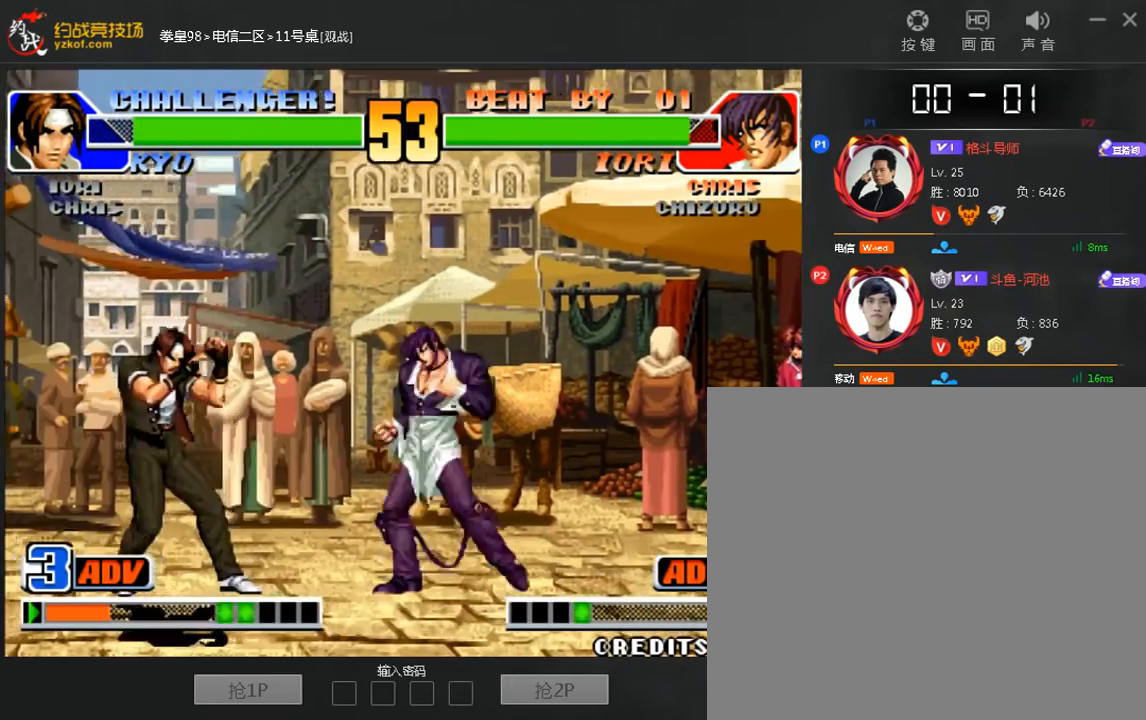
{"dt_ms": 480, "buttons": [], "left_stick": "center", "events": [[40, "left_stick", "center"], [120, "left_stick", "down"], [320, "left_stick", "center"]]}
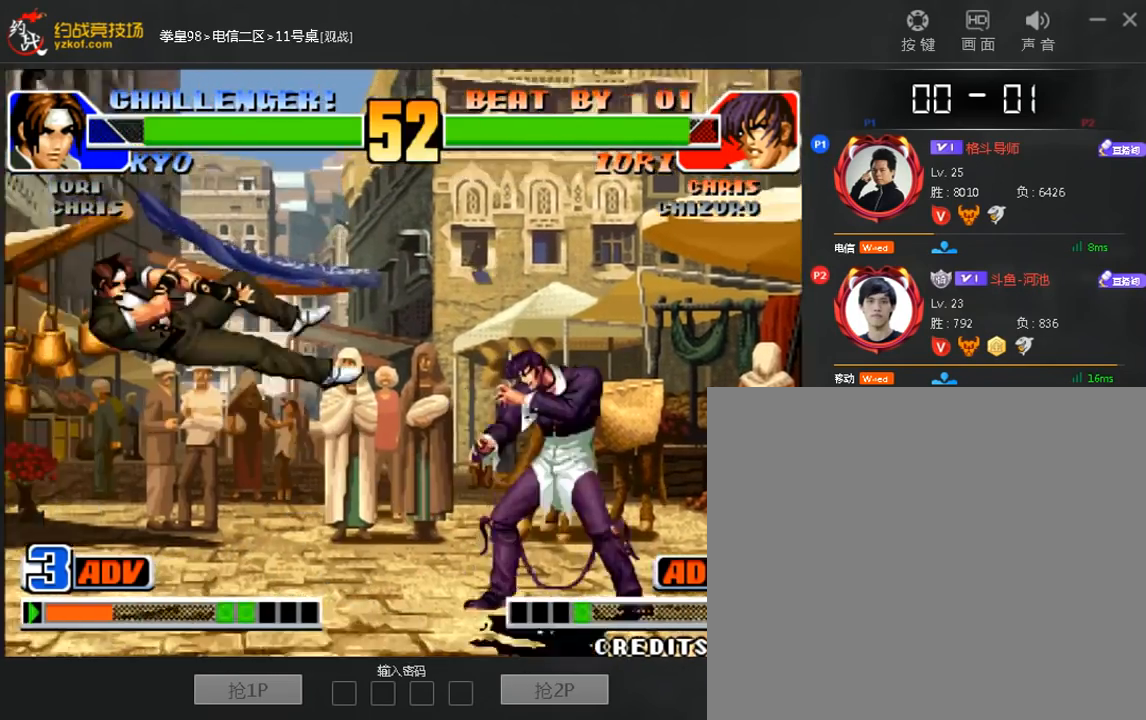
{"dt_ms": 520, "buttons": [], "left_stick": "center", "events": [[160, "left_stick", "left"], [520, "left_stick", "center"]]}
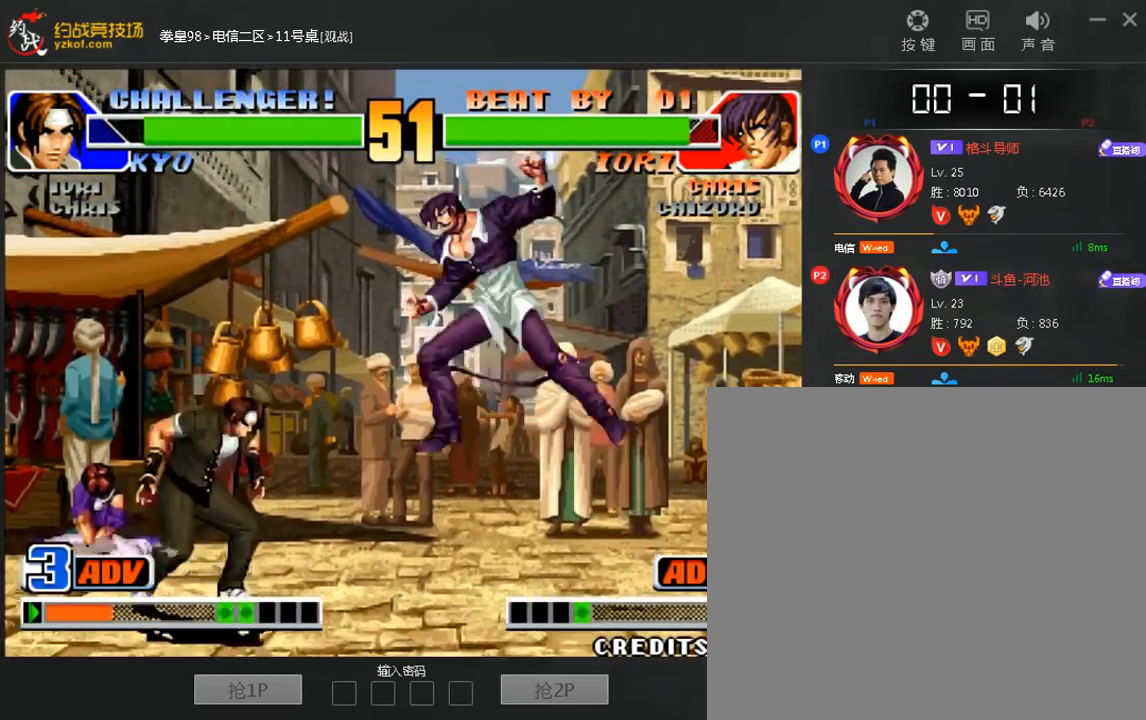
{"dt_ms": 480, "buttons": [], "left_stick": "left", "events": [[360, "left_stick", "left"]]}
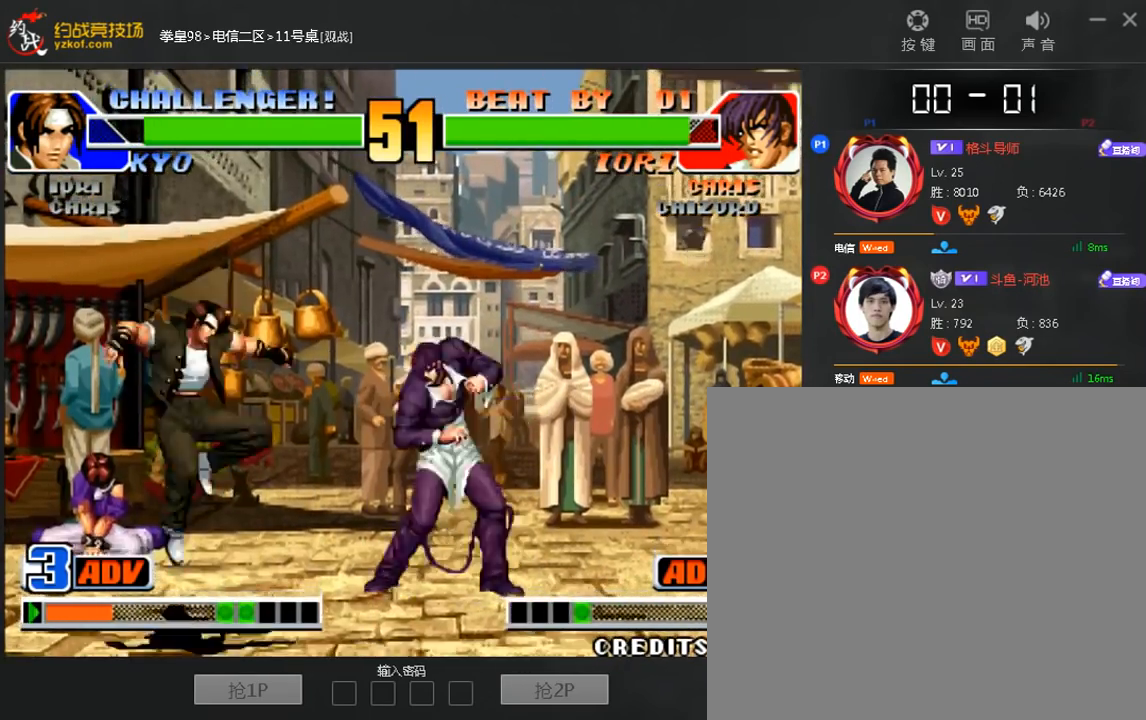
{"dt_ms": 520, "buttons": [], "left_stick": "center", "events": [[200, "C", "down"], [200, "left_stick", "down"], [280, "C", "up"], [360, "left_stick", "center"]]}
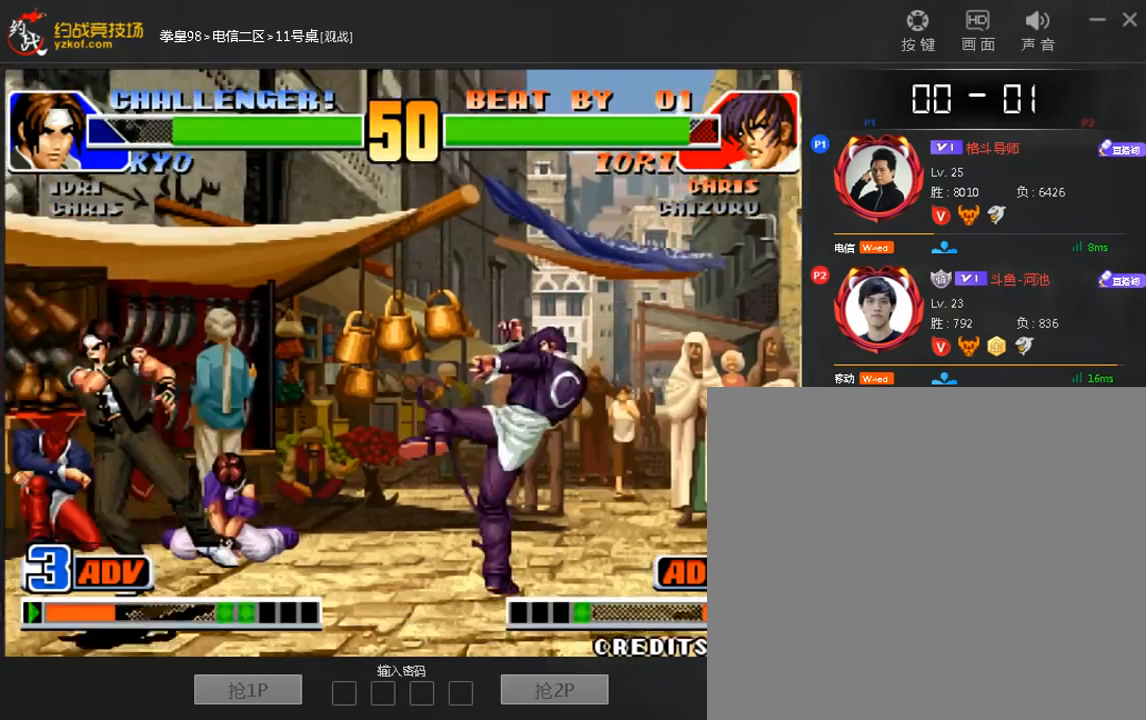
{"dt_ms": 480, "buttons": [], "left_stick": "left", "events": [[480, "left_stick", "left"]]}
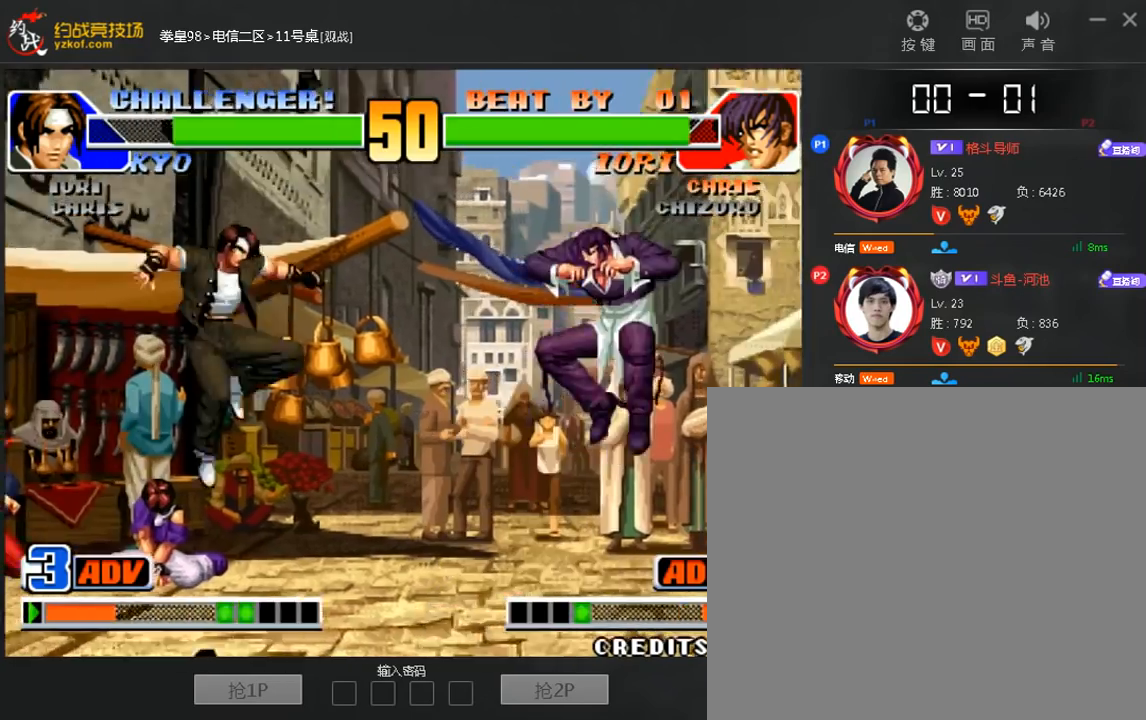
{"dt_ms": 520, "buttons": [], "left_stick": "down-right", "events": [[480, "left_stick", "down-right"]]}
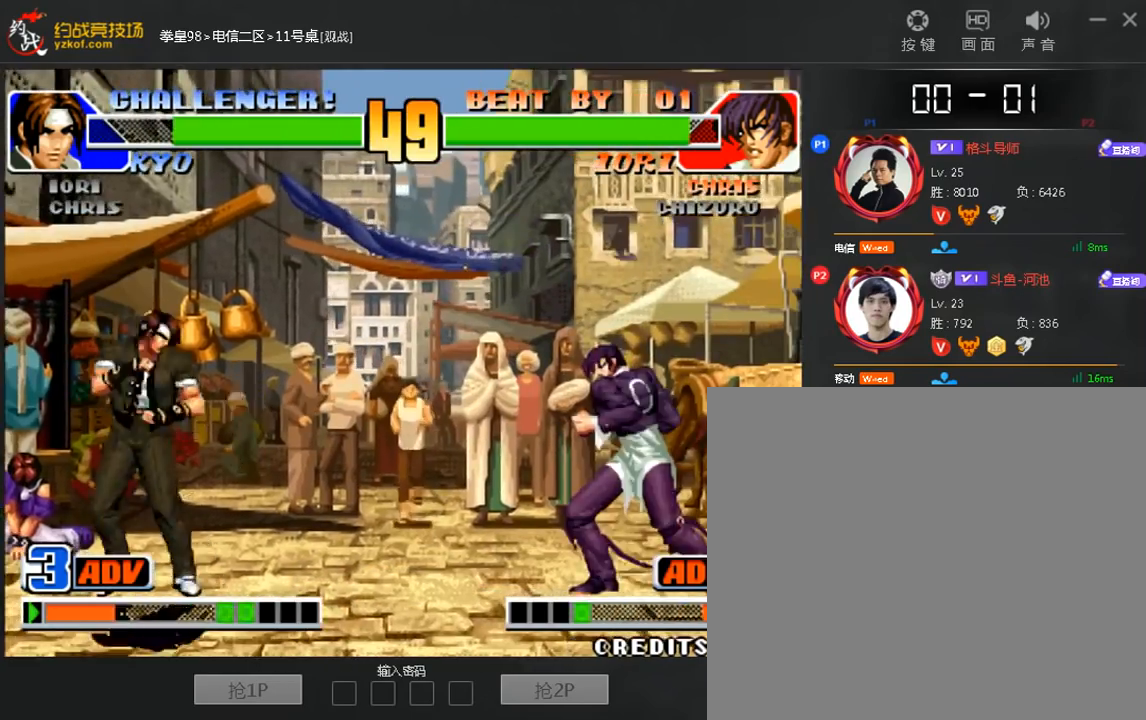
{"dt_ms": 480, "buttons": [], "left_stick": "left", "events": [[80, "left_stick", "center"], [280, "B", "down"], [360, "B", "up"], [440, "left_stick", "left"]]}
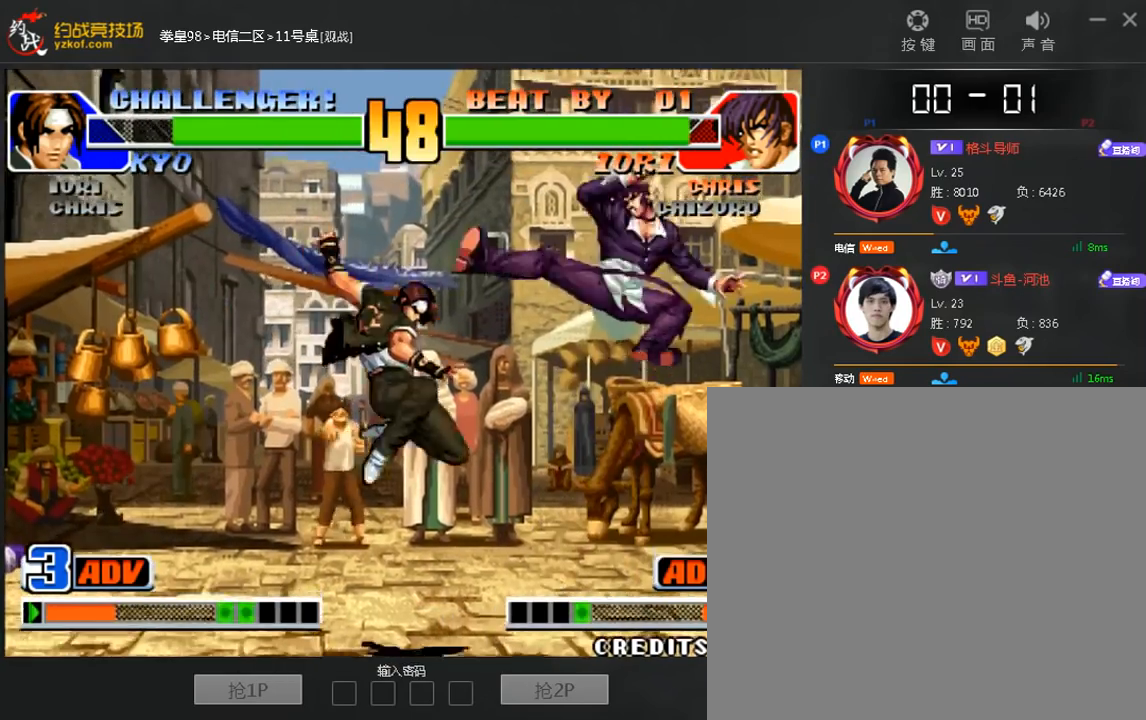
{"dt_ms": 520, "buttons": [], "left_stick": "center", "events": [[200, "C", "down"], [280, "C", "up"], [400, "left_stick", "center"]]}
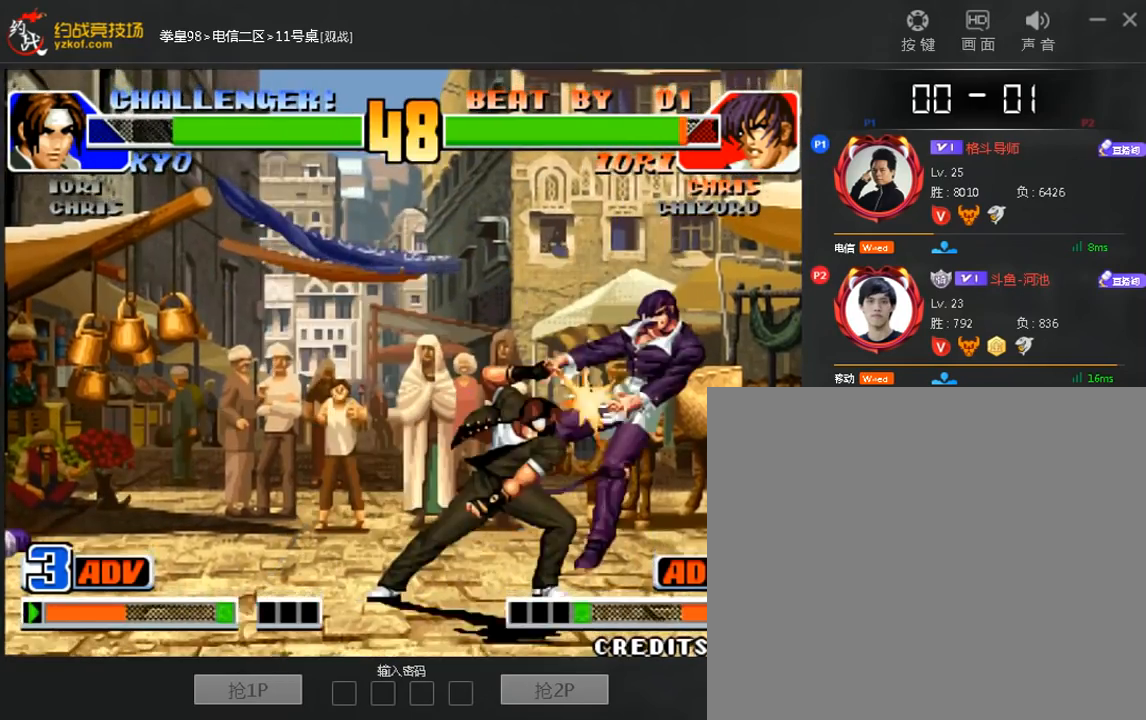
{"dt_ms": 480, "buttons": [], "left_stick": "right", "events": [[480, "left_stick", "right"]]}
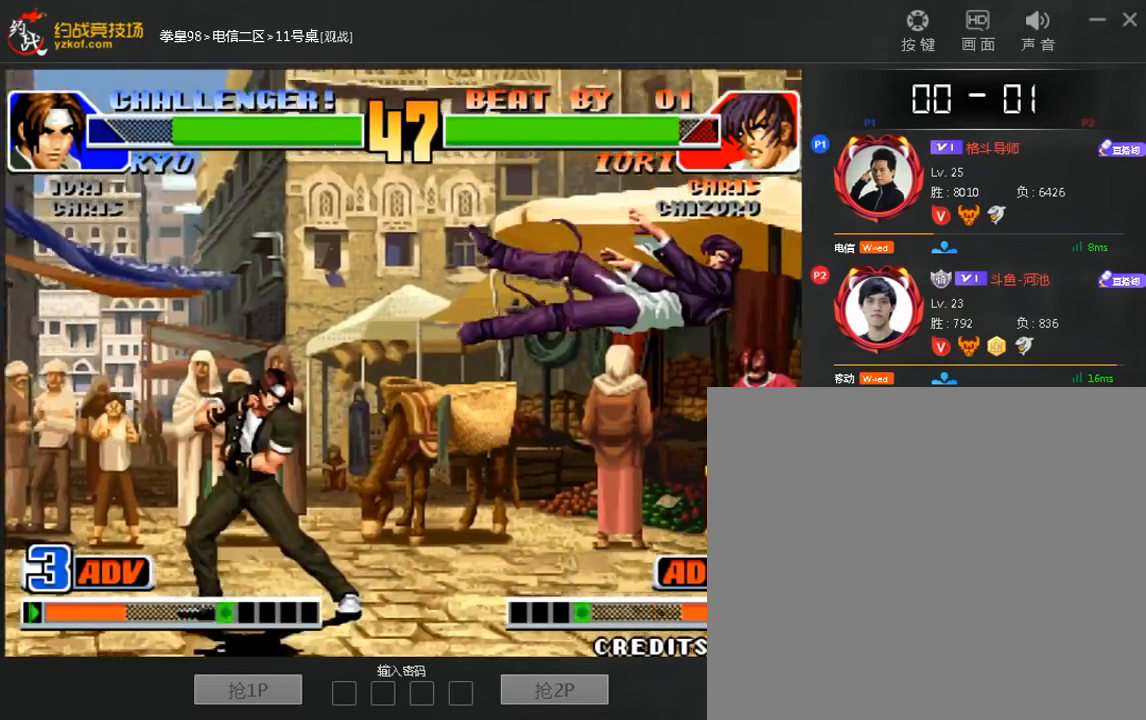
{"dt_ms": 520, "buttons": [], "left_stick": "center", "events": [[160, "left_stick", "down"], [280, "left_stick", "right"], [400, "left_stick", "center"]]}
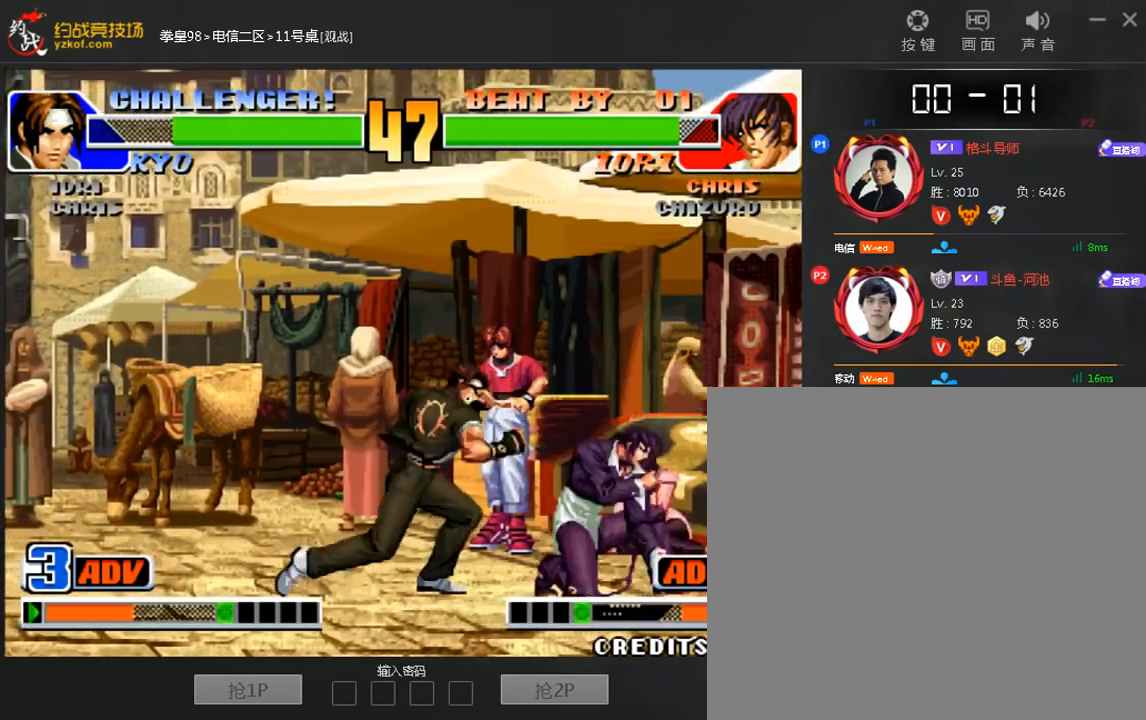
{"dt_ms": 480, "buttons": [], "left_stick": "left", "events": [[440, "left_stick", "left"]]}
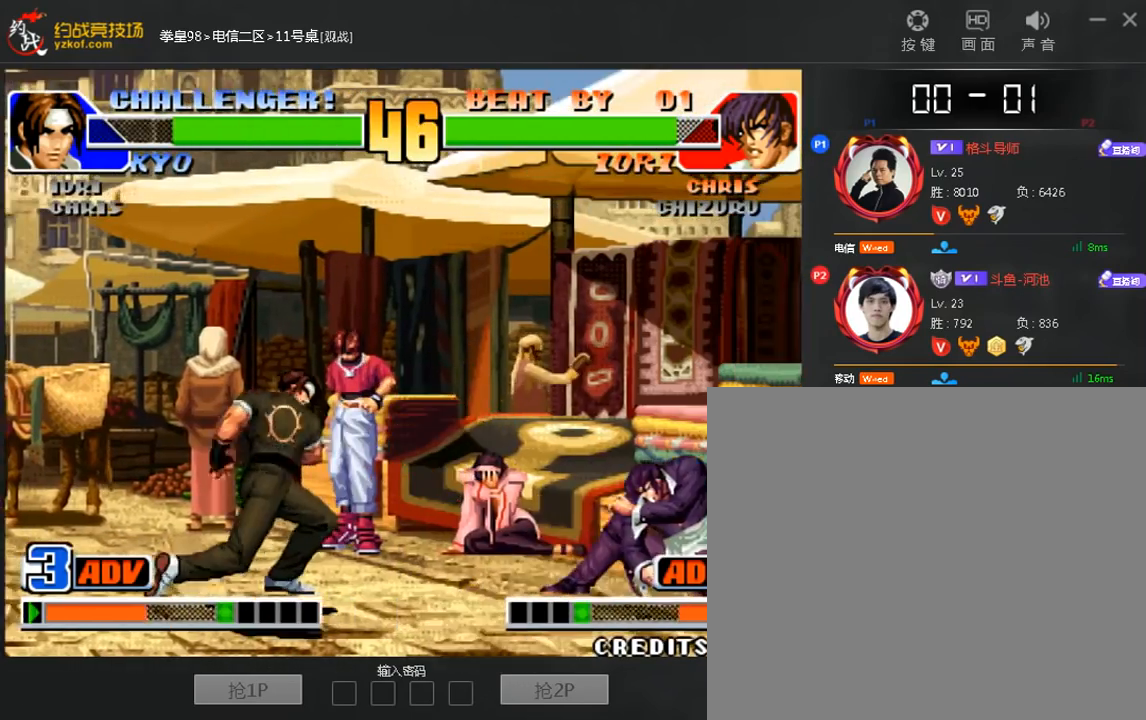
{"dt_ms": 520, "buttons": [], "left_stick": "left", "events": [[120, "left_stick", "center"], [200, "left_stick", "right"], [280, "left_stick", "down"], [440, "left_stick", "left"]]}
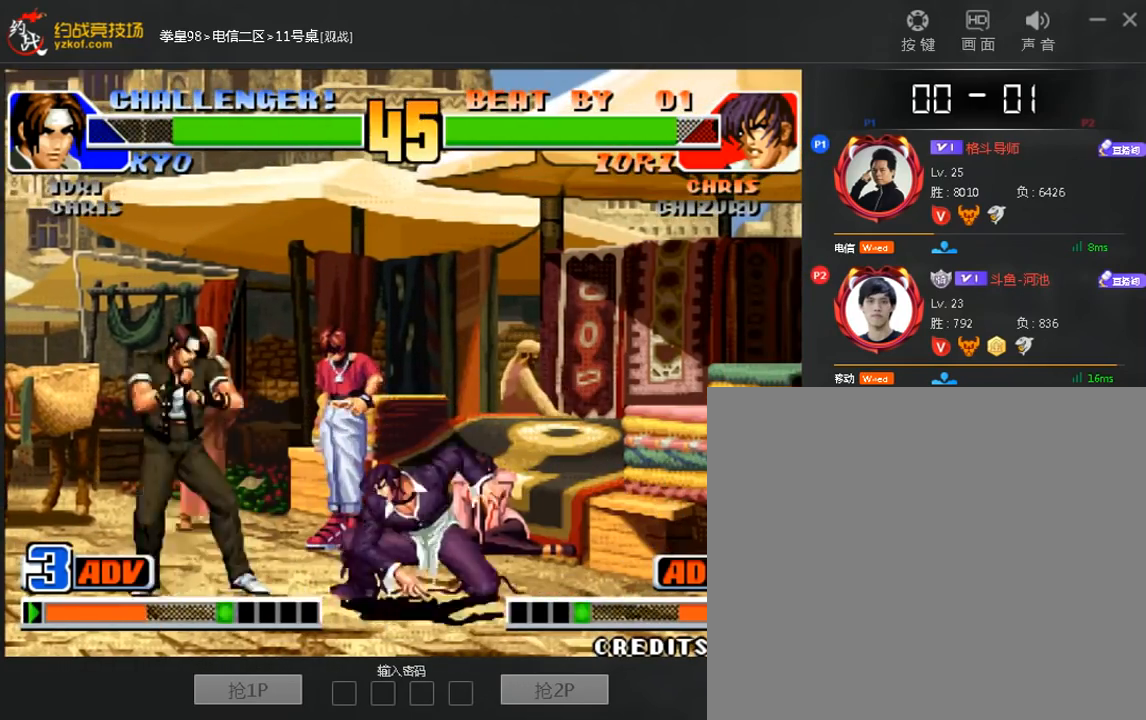
{"dt_ms": 480, "buttons": [], "left_stick": "center", "events": [[40, "left_stick", "down-left"], [360, "A", "down"], [400, "left_stick", "center"], [440, "A", "up"]]}
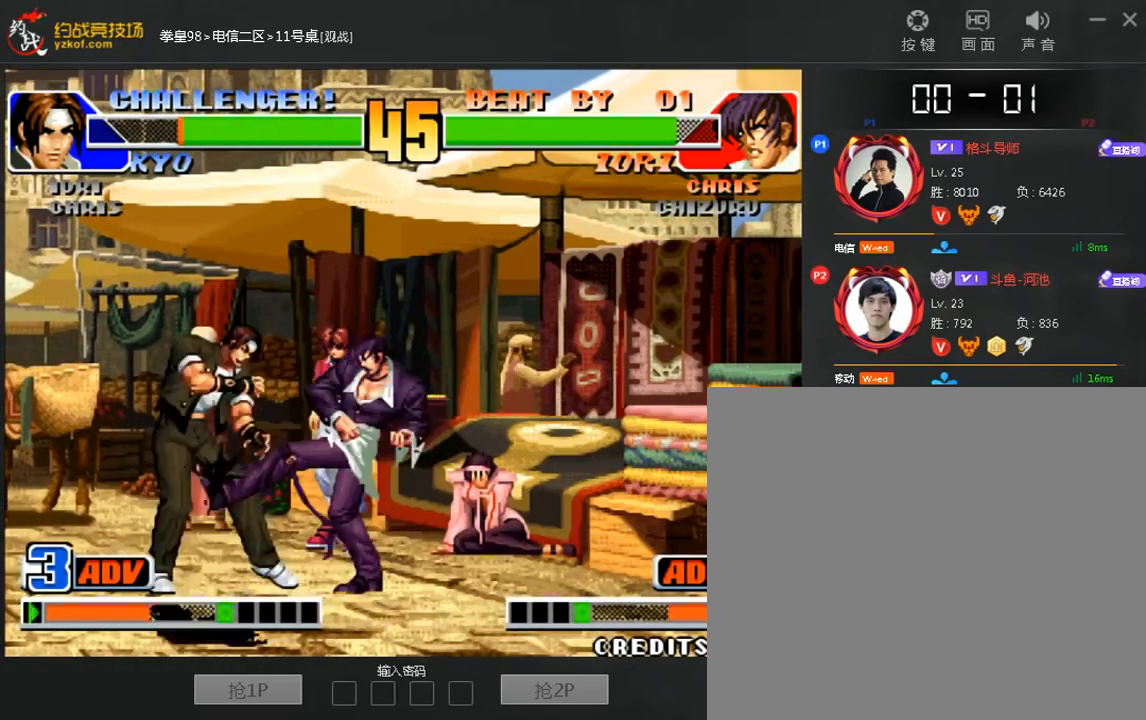
{"dt_ms": 520, "buttons": [], "left_stick": "center", "events": [[120, "left_stick", "left"], [240, "left_stick", "right"], [320, "left_stick", "center"]]}
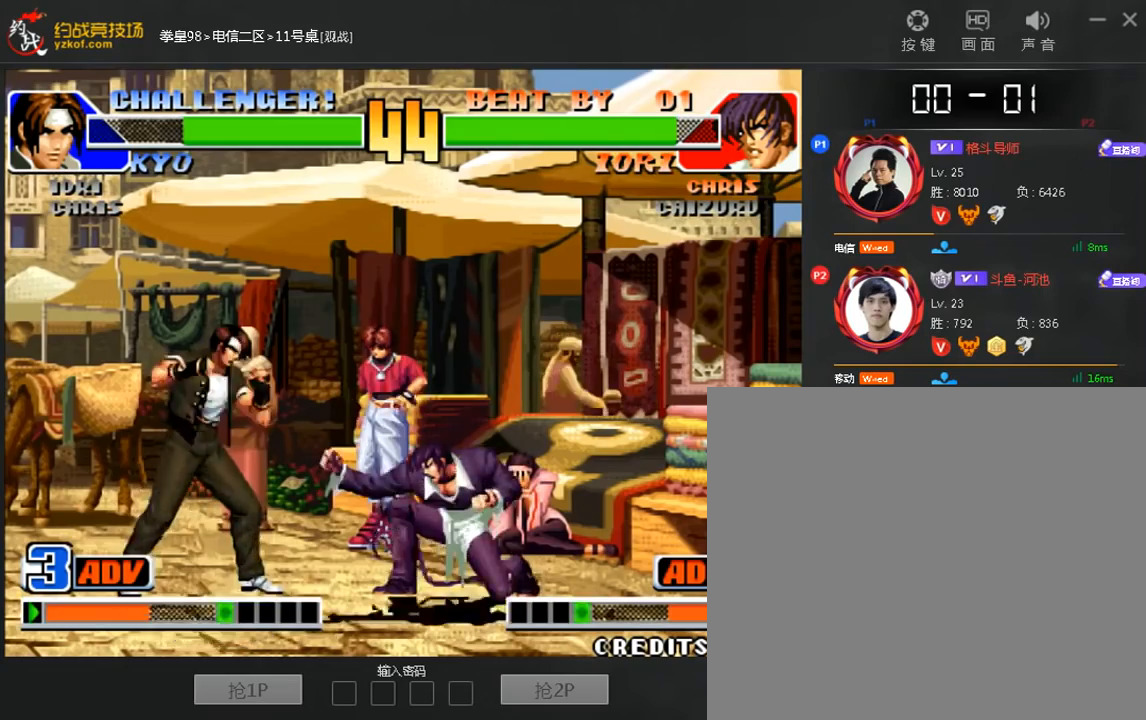
{"dt_ms": 480, "buttons": [], "left_stick": "down-left", "events": [[40, "left_stick", "right"], [200, "left_stick", "down-left"]]}
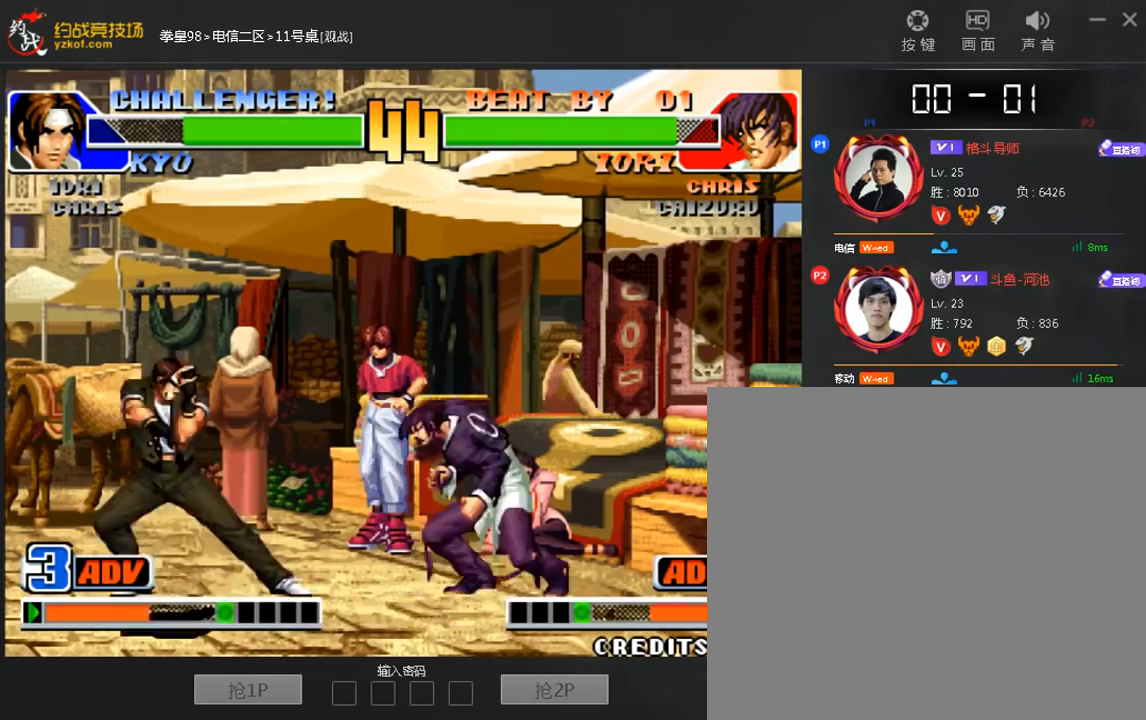
{"dt_ms": 520, "buttons": [], "left_stick": "center", "events": [[200, "left_stick", "left"], [520, "left_stick", "center"]]}
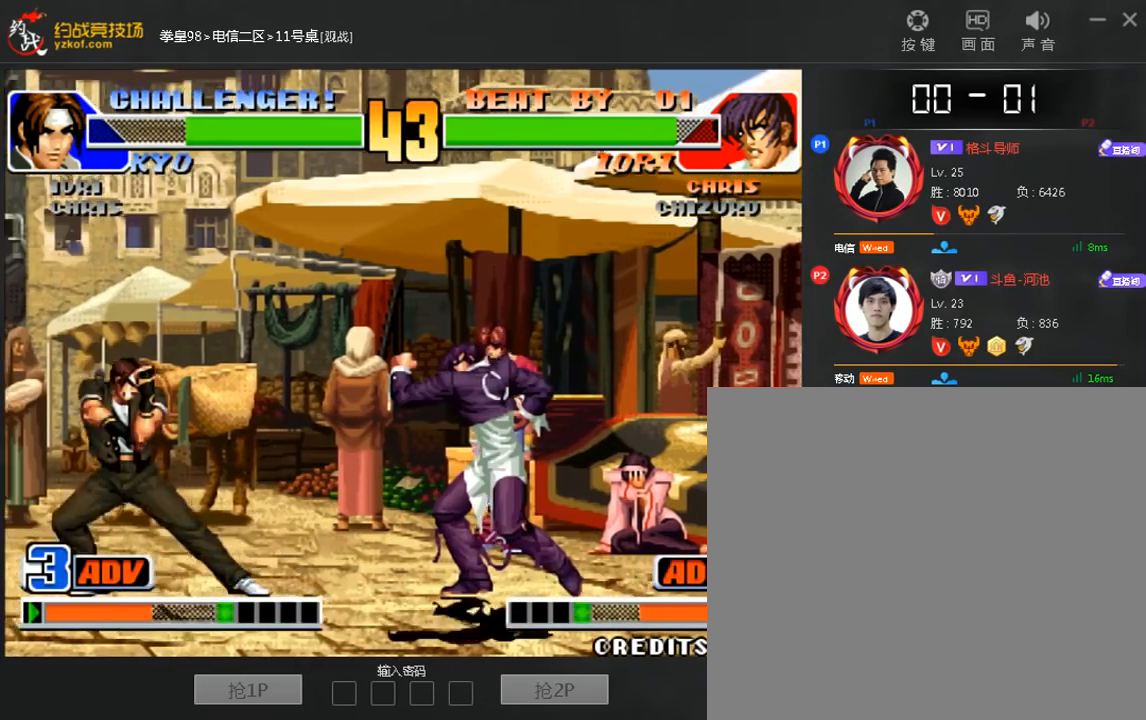
{"dt_ms": 480, "buttons": [], "left_stick": "center", "events": [[40, "left_stick", "right"], [200, "left_stick", "center"]]}
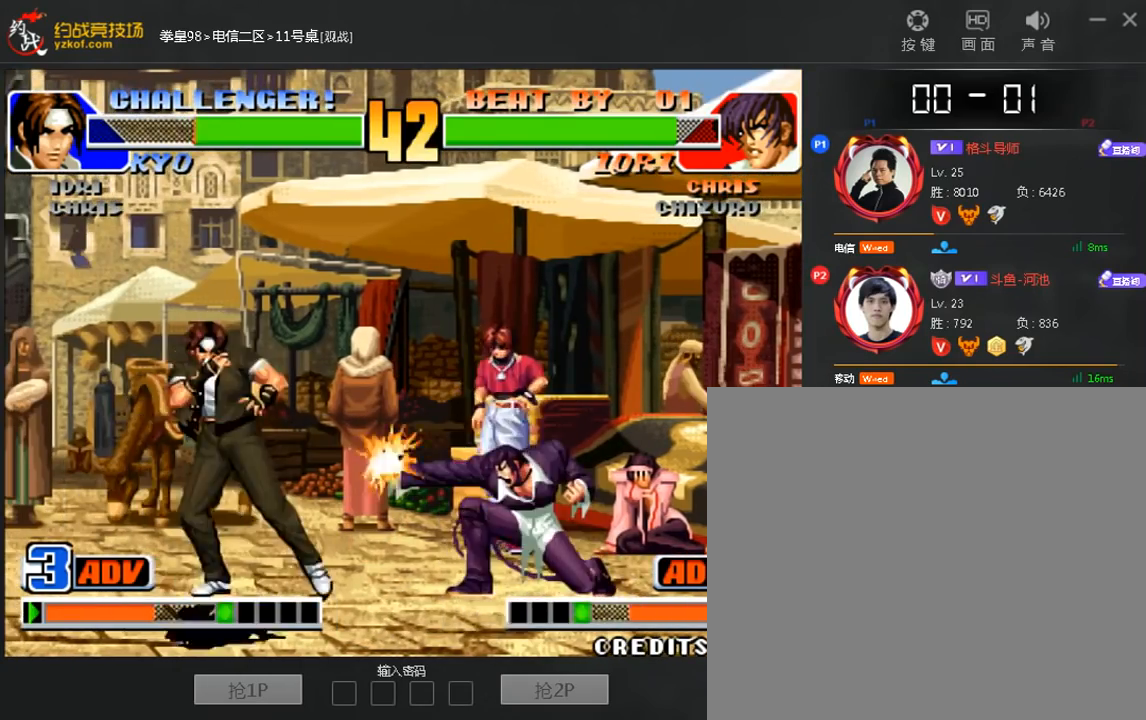
{"dt_ms": 520, "buttons": [], "left_stick": "left", "events": [[40, "left_stick", "left"], [160, "A", "down"], [160, "left_stick", "right"], [240, "A", "up"], [240, "left_stick", "center"], [320, "A", "down"], [400, "A", "up"], [440, "left_stick", "left"]]}
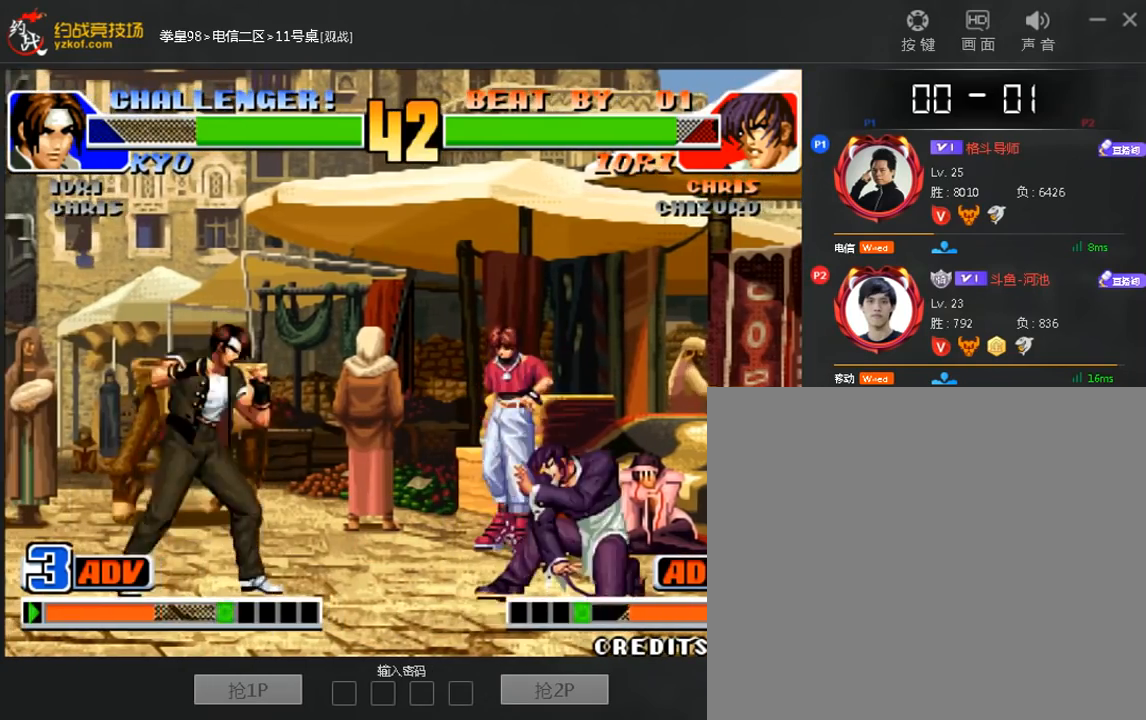
{"dt_ms": 1000, "buttons": [], "left_stick": "down-left"}
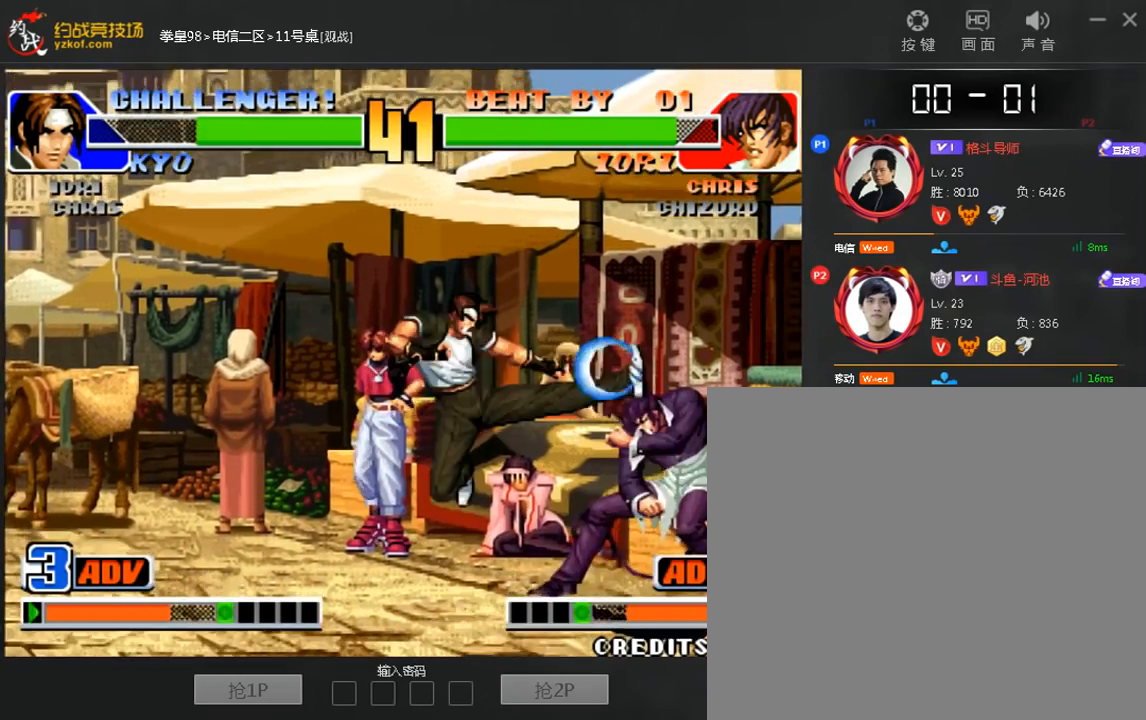
{"dt_ms": 480, "buttons": [], "left_stick": "down-left", "events": [[160, "left_stick", "right"], [440, "left_stick", "down-left"]]}
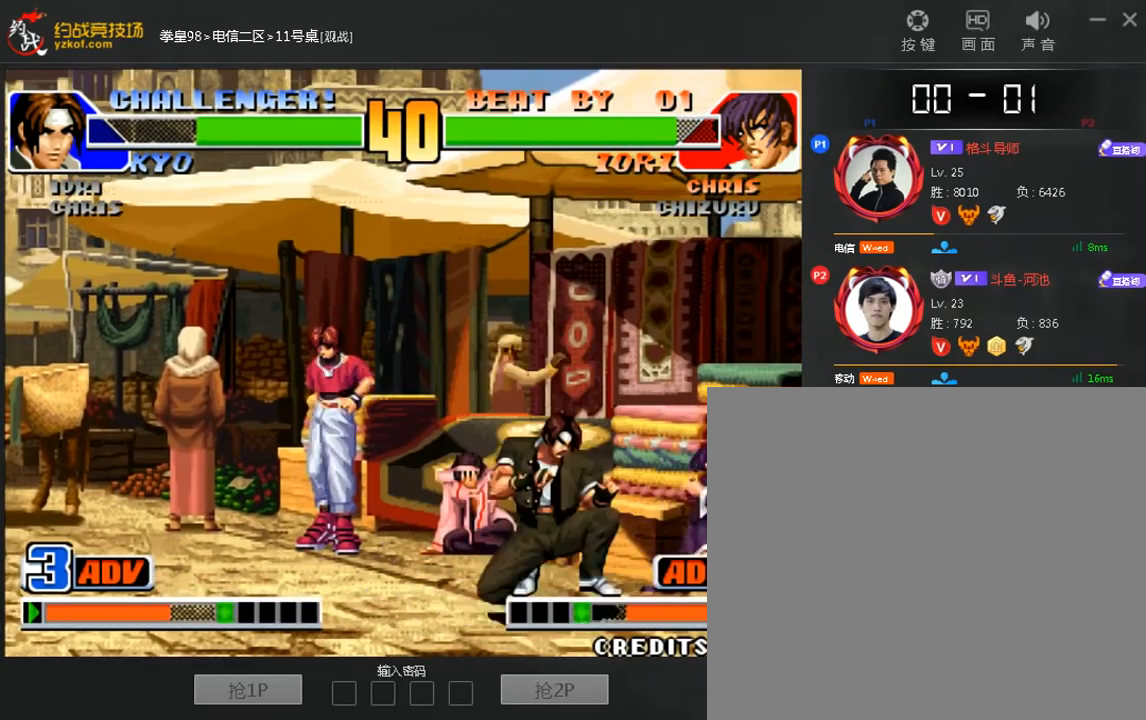
{"dt_ms": 520, "buttons": [], "left_stick": "down-left", "events": [[120, "B", "down"], [240, "B", "up"]]}
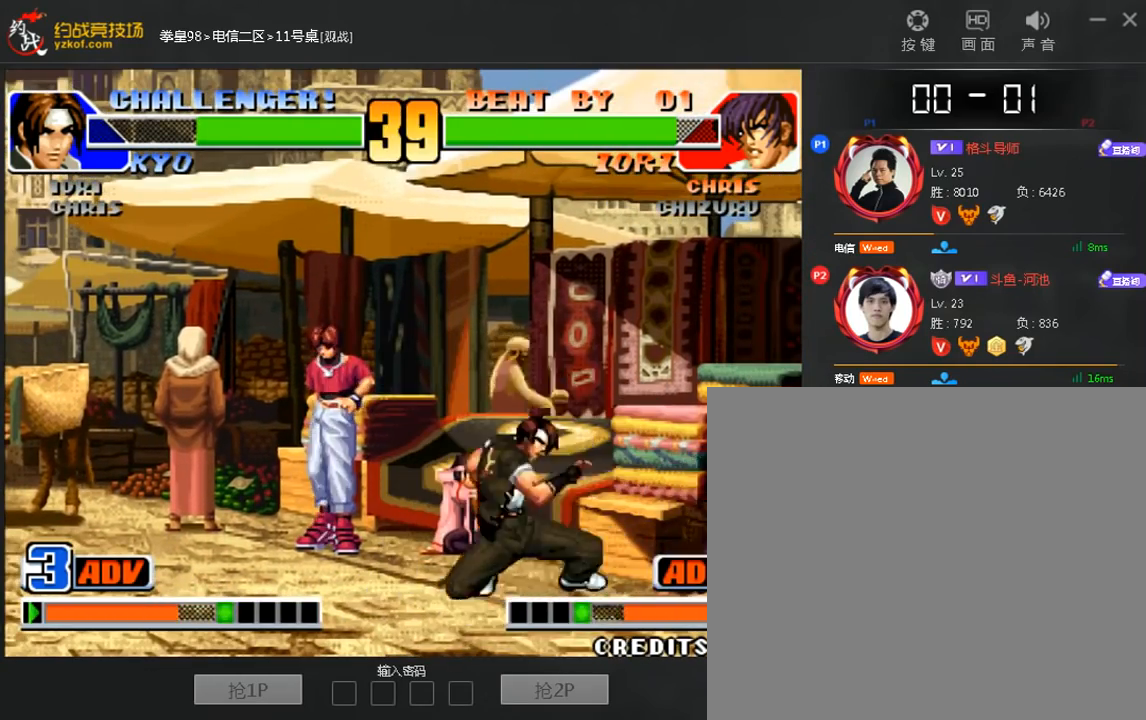
{"dt_ms": 480, "buttons": [], "left_stick": "down-left", "events": [[40, "left_stick", "right"], [160, "left_stick", "down-left"]]}
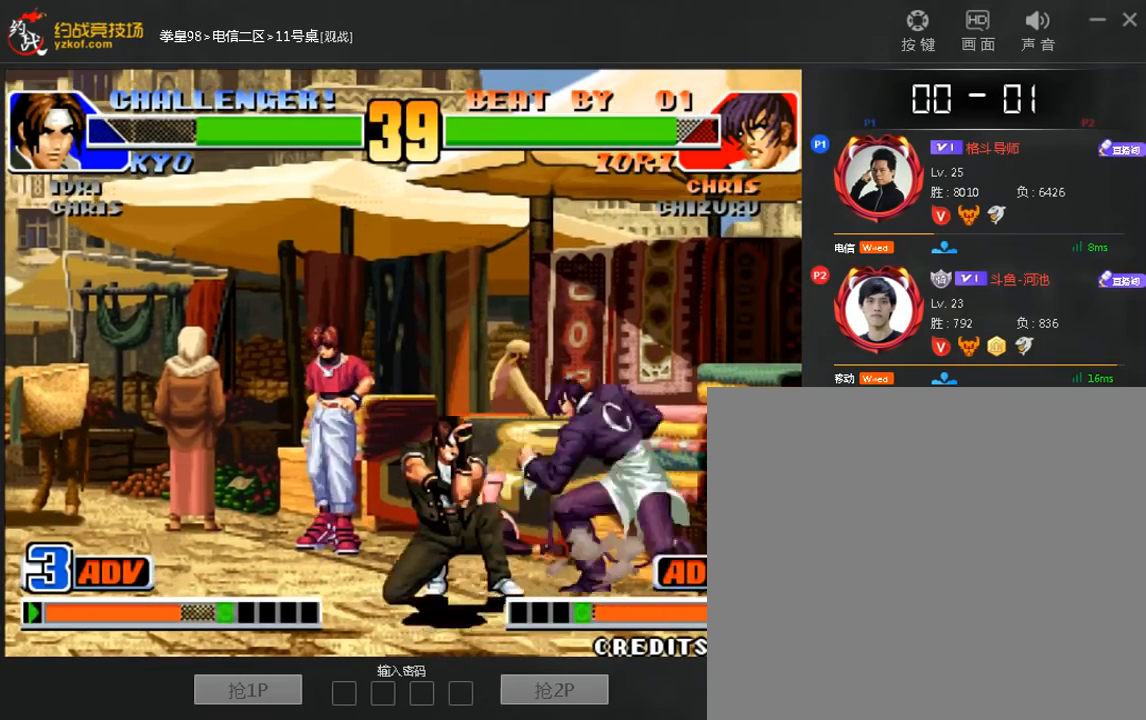
{"dt_ms": 520, "buttons": [], "left_stick": "left"}
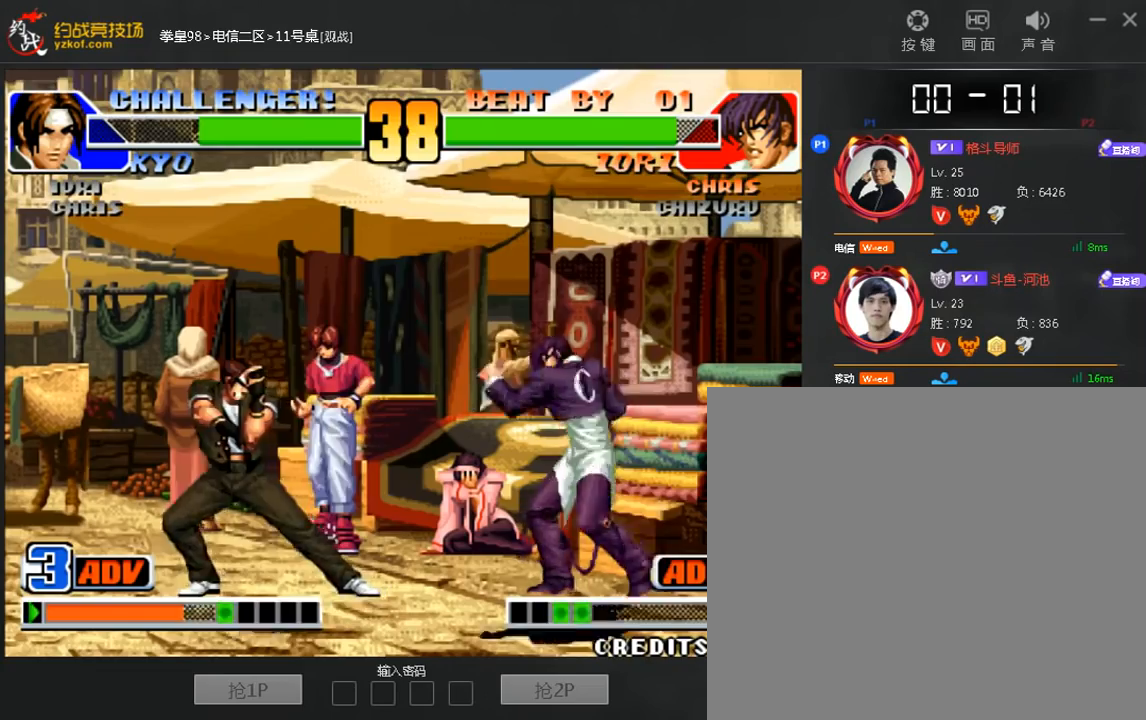
{"dt_ms": 480, "buttons": [], "left_stick": "center", "events": [[80, "left_stick", "down-right"], [200, "left_stick", "center"], [280, "left_stick", "down"], [480, "left_stick", "center"]]}
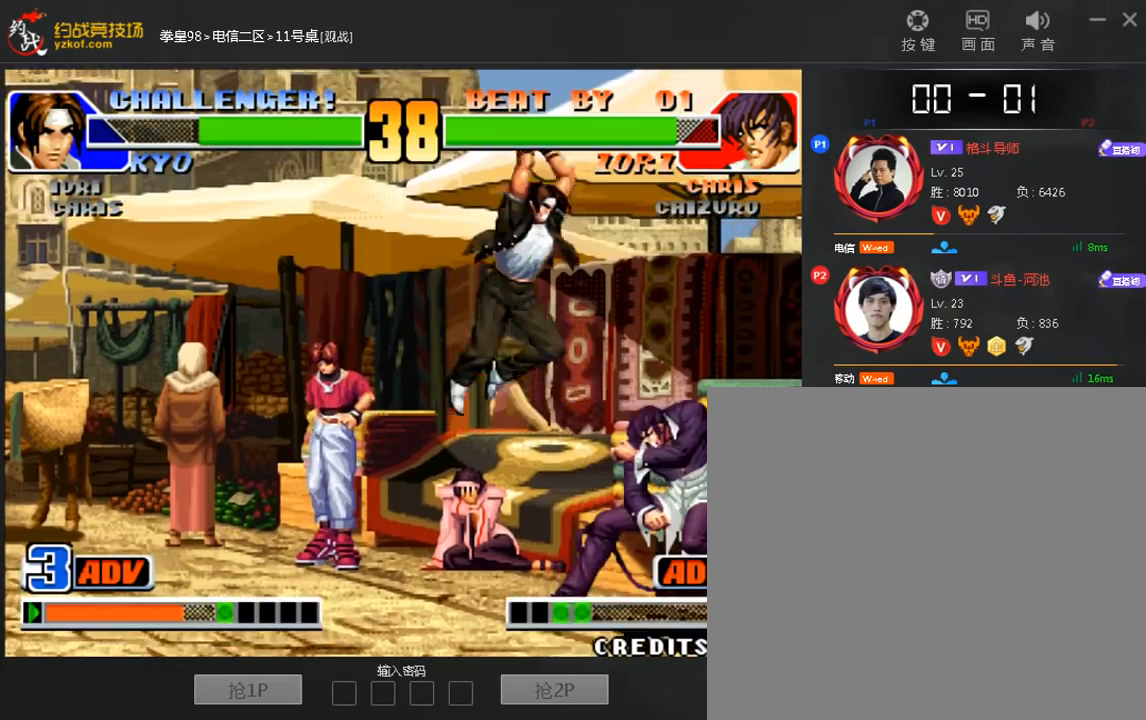
{"dt_ms": 520, "buttons": [], "left_stick": "down-left", "events": [[320, "left_stick", "left"], [400, "left_stick", "down-left"]]}
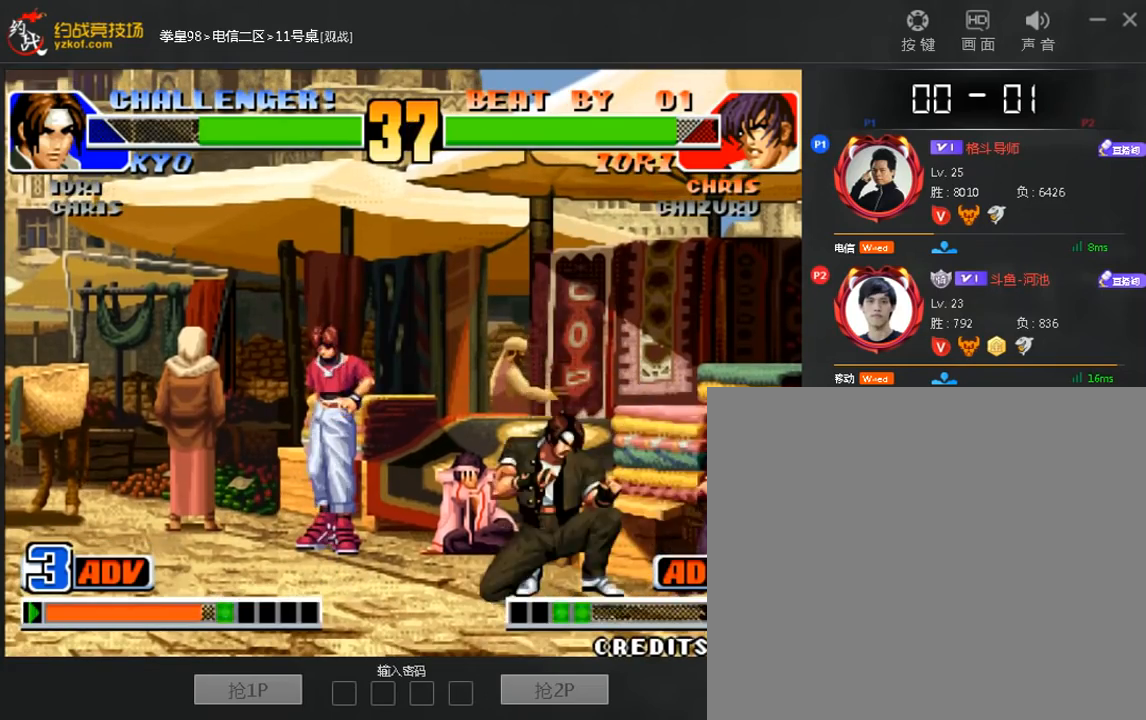
{"dt_ms": 480, "buttons": [], "left_stick": "center", "events": [[120, "C", "down"], [120, "left_stick", "center"], [240, "C", "up"], [240, "left_stick", "down"], [320, "left_stick", "right"], [360, "A", "down"], [440, "A", "up"], [440, "left_stick", "center"]]}